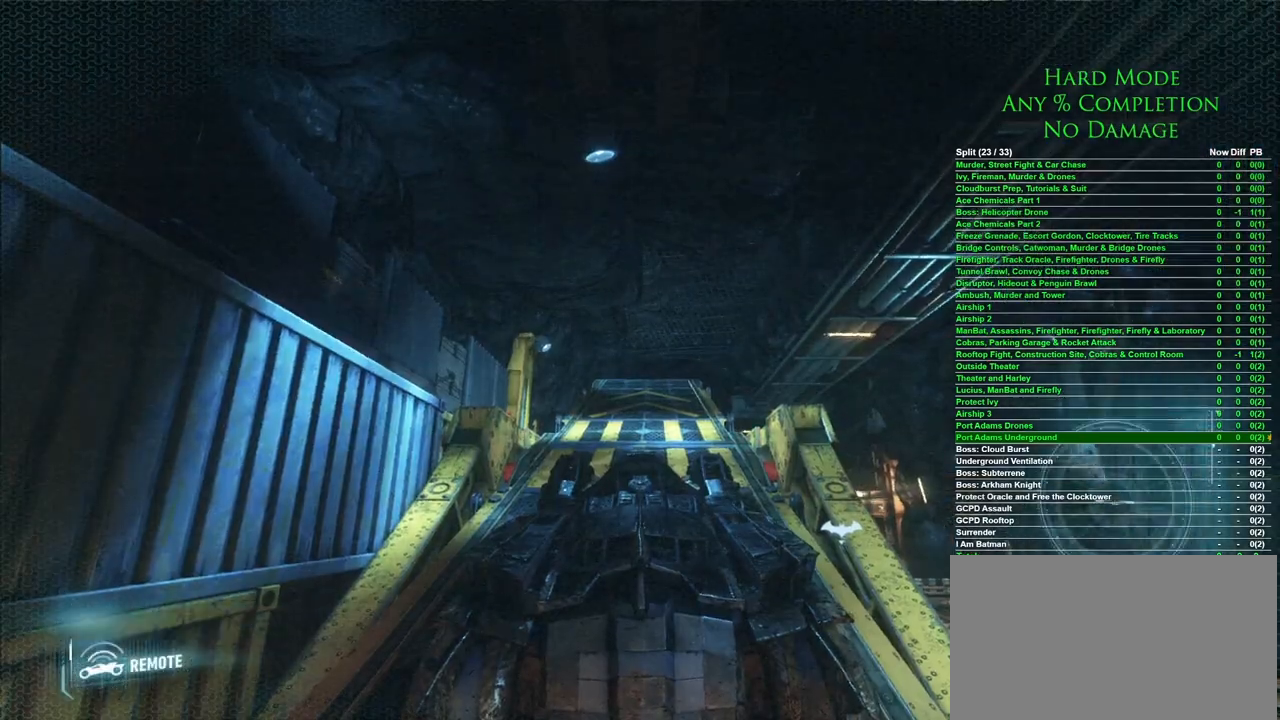
Gameplay with keyboard and mouse; each line is a JSON object with the keys and mouse buttons held at the frame after it. "events" lists presses ("down") and releases ("up") of "1", "2", "3", "4", "5", "a", "alt", "c", "caps_lock", "ctrl", "d", "e", "f", "g", "q", "r", "s", "shift", "space", "t", "tab", "v", "w", "x", "z" and "mouse_wheel" between this image and that frame as [ms after this image, input, new state], when the widget could be followed in between. "mouse_wheel" = the "wheel" button of the "mouse" list. No other keys are recorded. "wheel" means that the mouse wheel is clicked or scrolled. Mouse movement is not recorded.
{"keys": ["w"], "mouse": [], "events": [[317, "w", "down"]]}
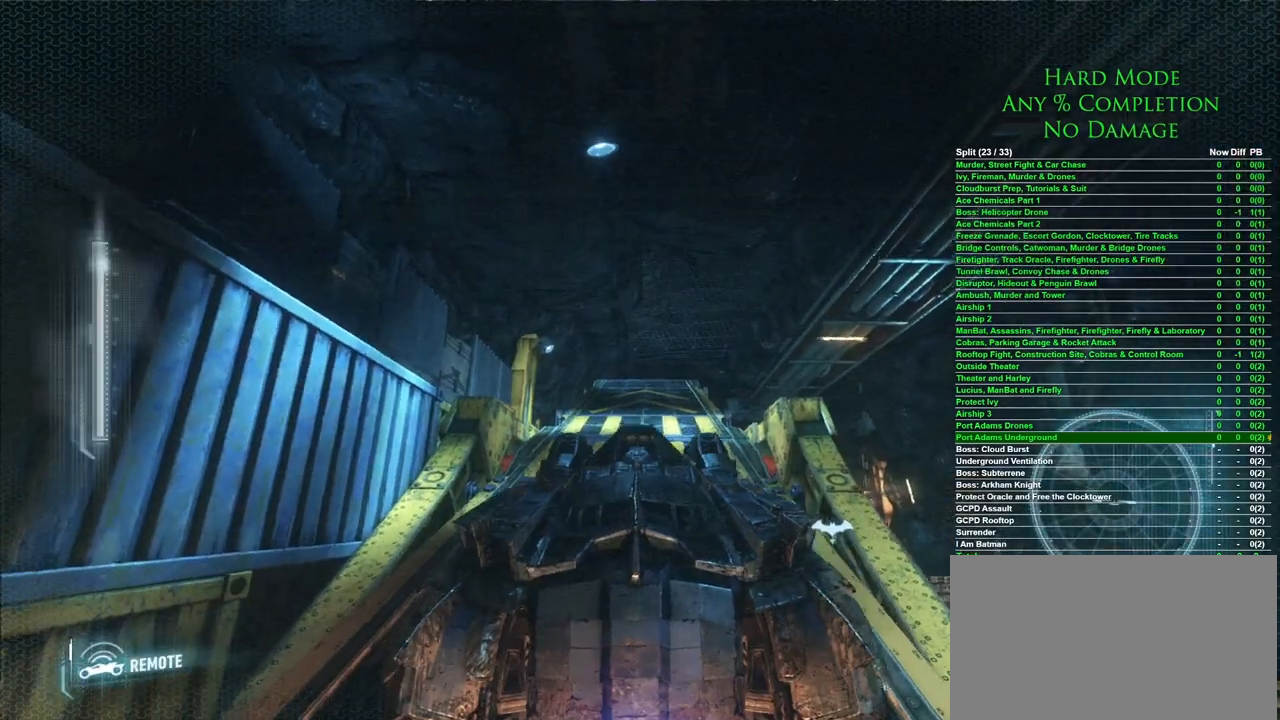
{"keys": ["w"], "mouse": [], "events": []}
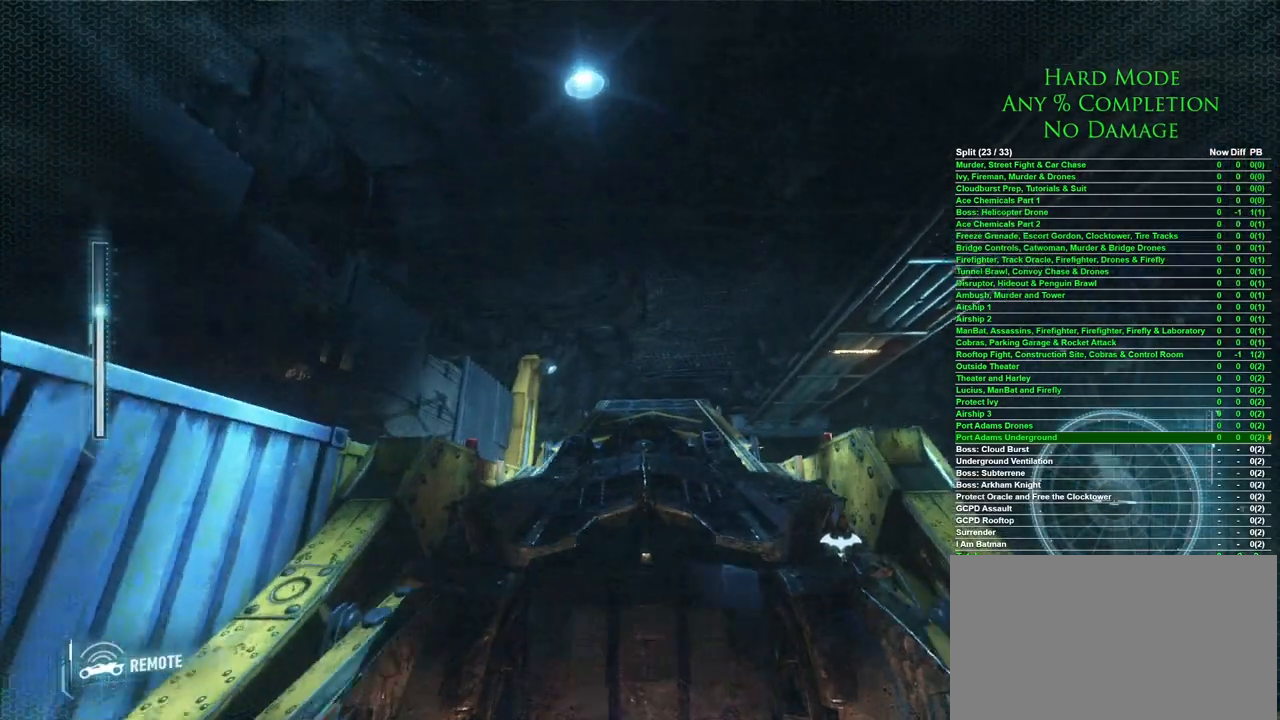
{"keys": ["w"], "mouse": [], "events": []}
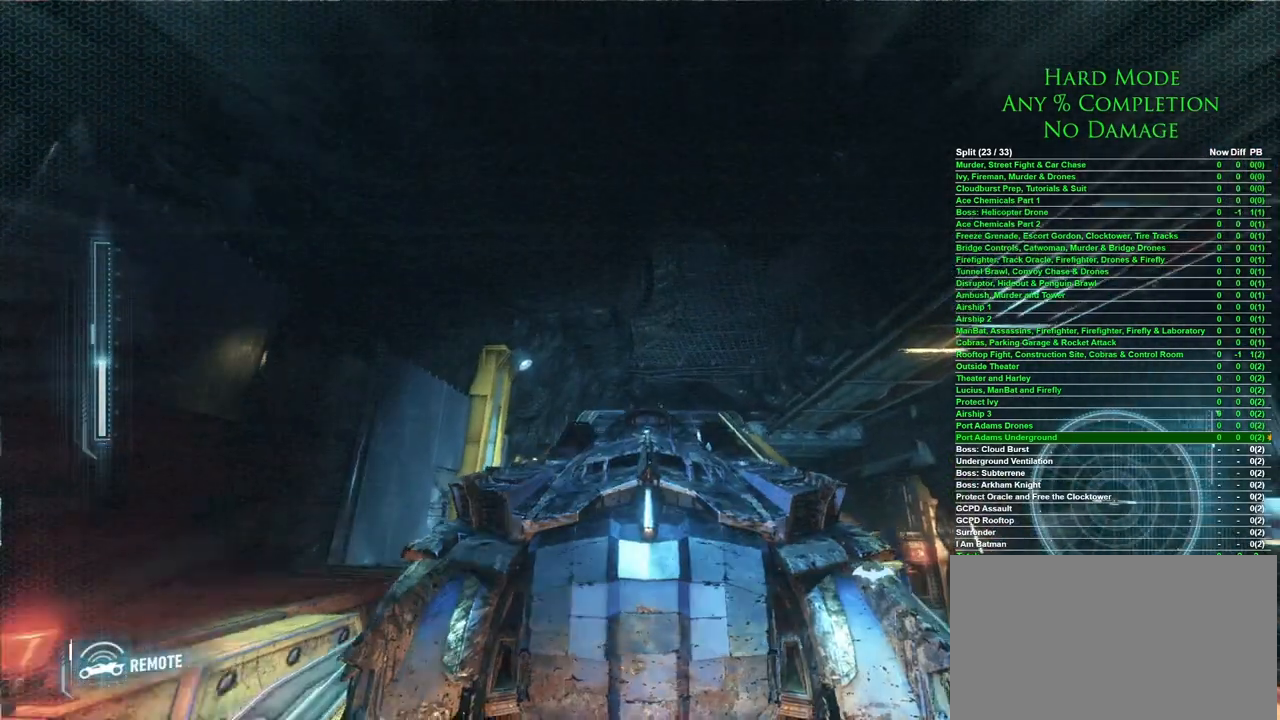
{"keys": ["w"], "mouse": [], "events": []}
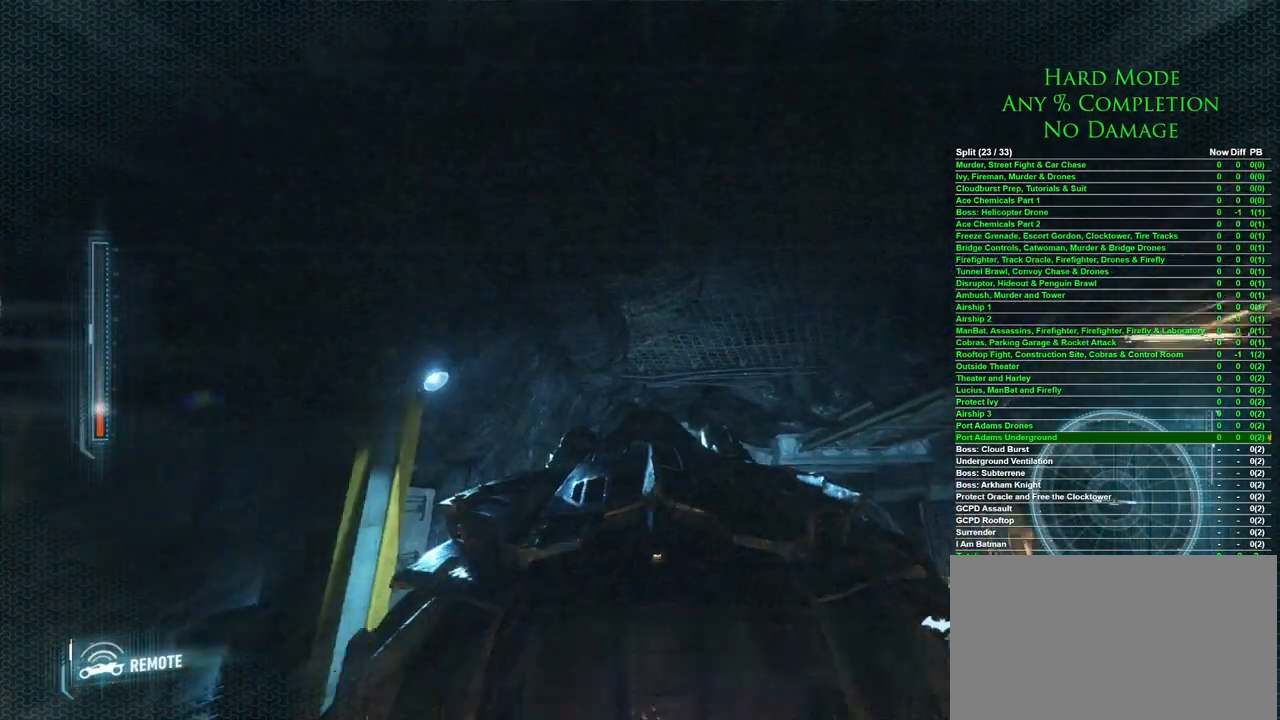
{"keys": ["w"], "mouse": [], "events": []}
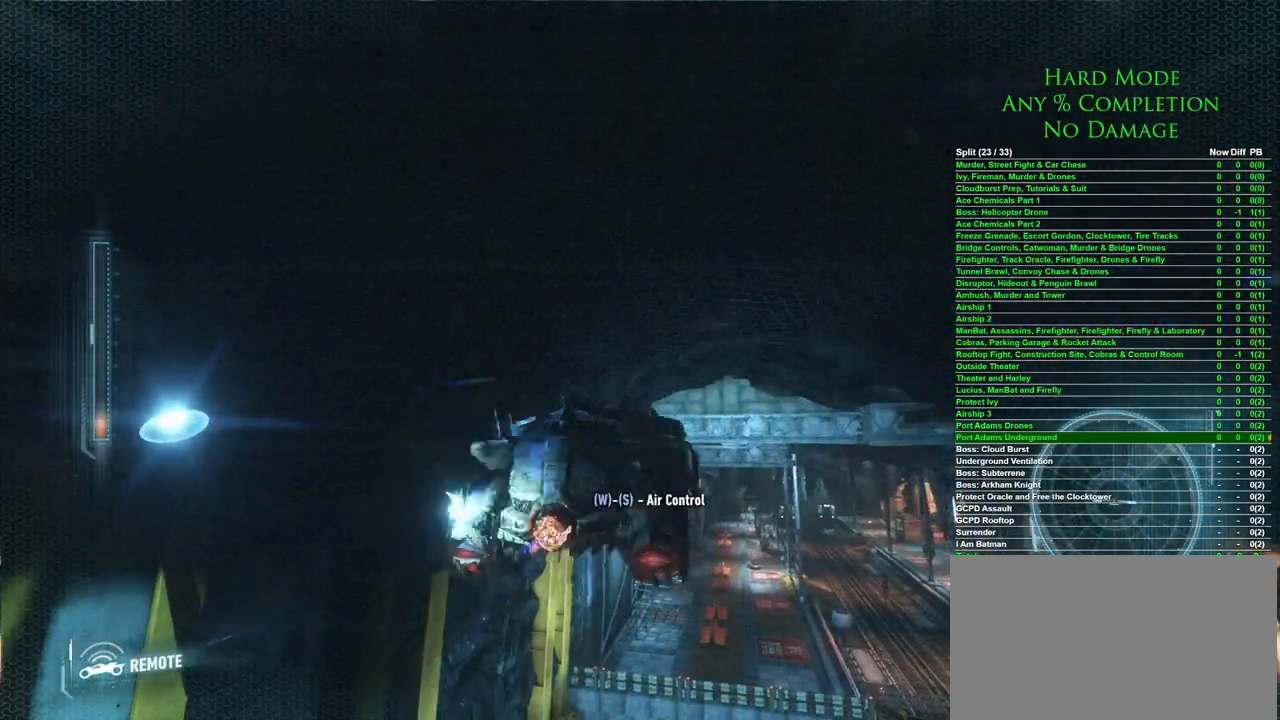
{"keys": [], "mouse": [], "events": [[233, "w", "up"]]}
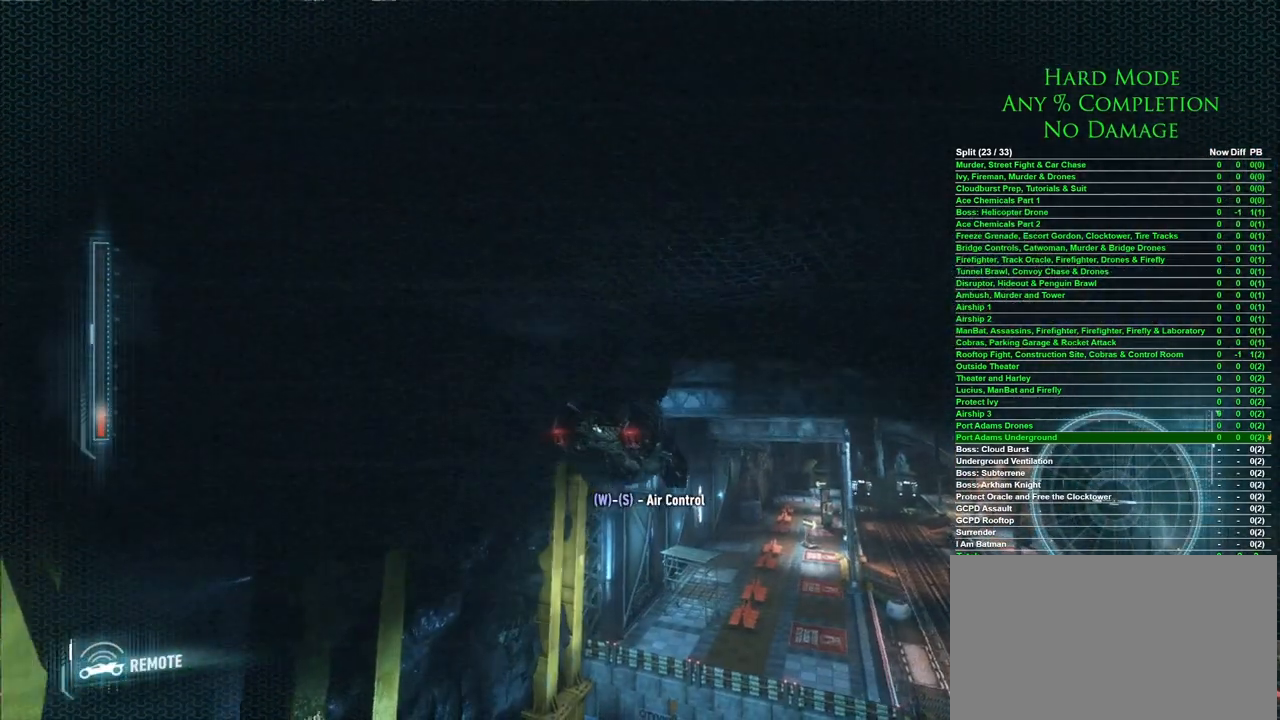
{"keys": [], "mouse": [], "events": []}
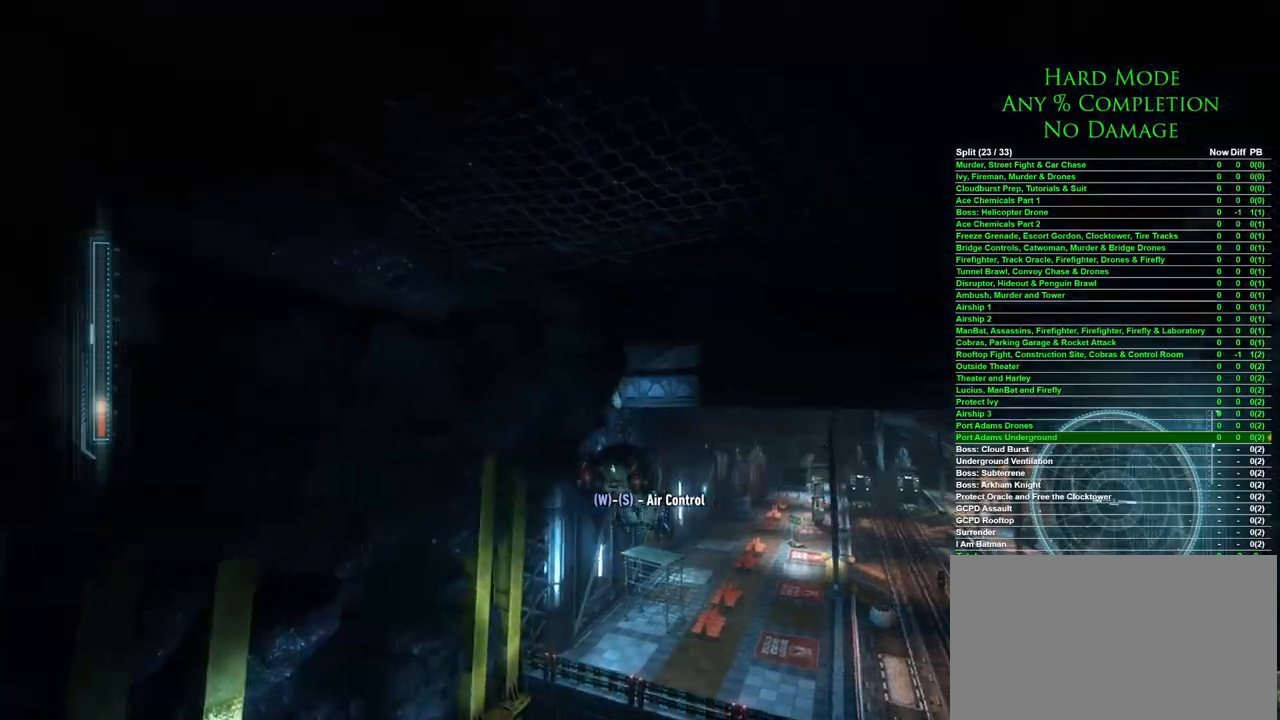
{"keys": [], "mouse": [], "events": []}
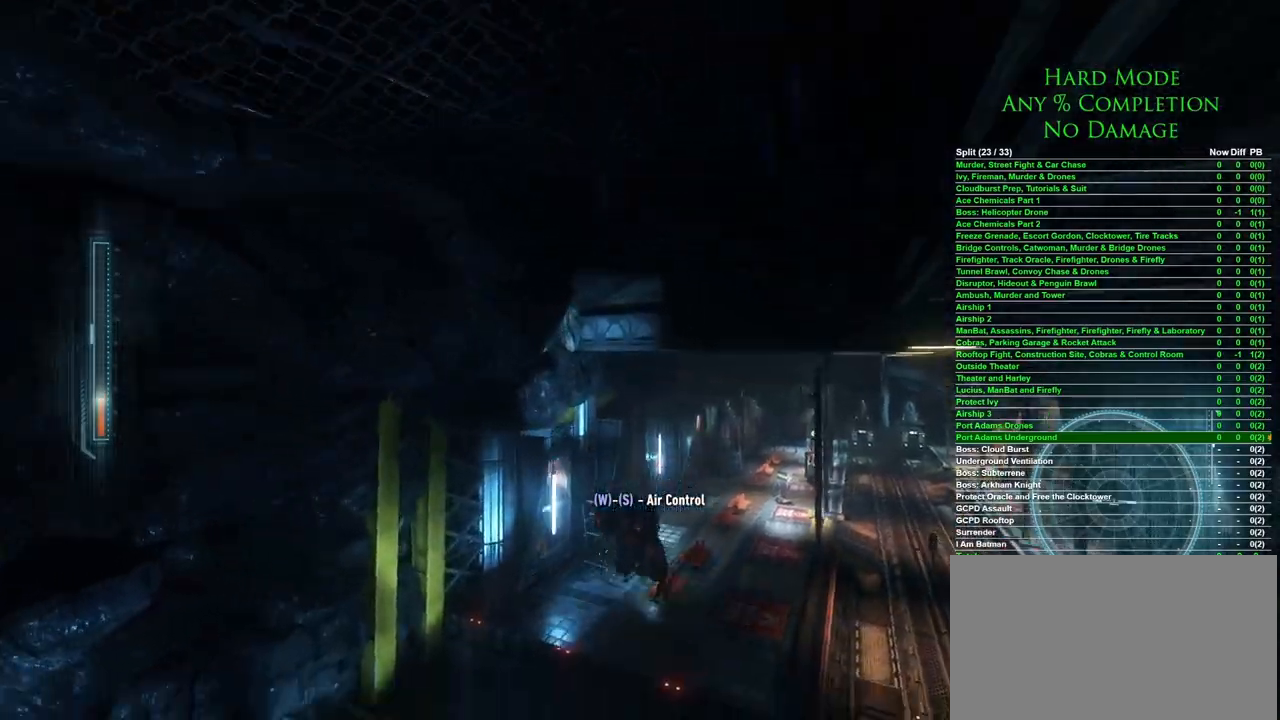
{"keys": [], "mouse": [], "events": []}
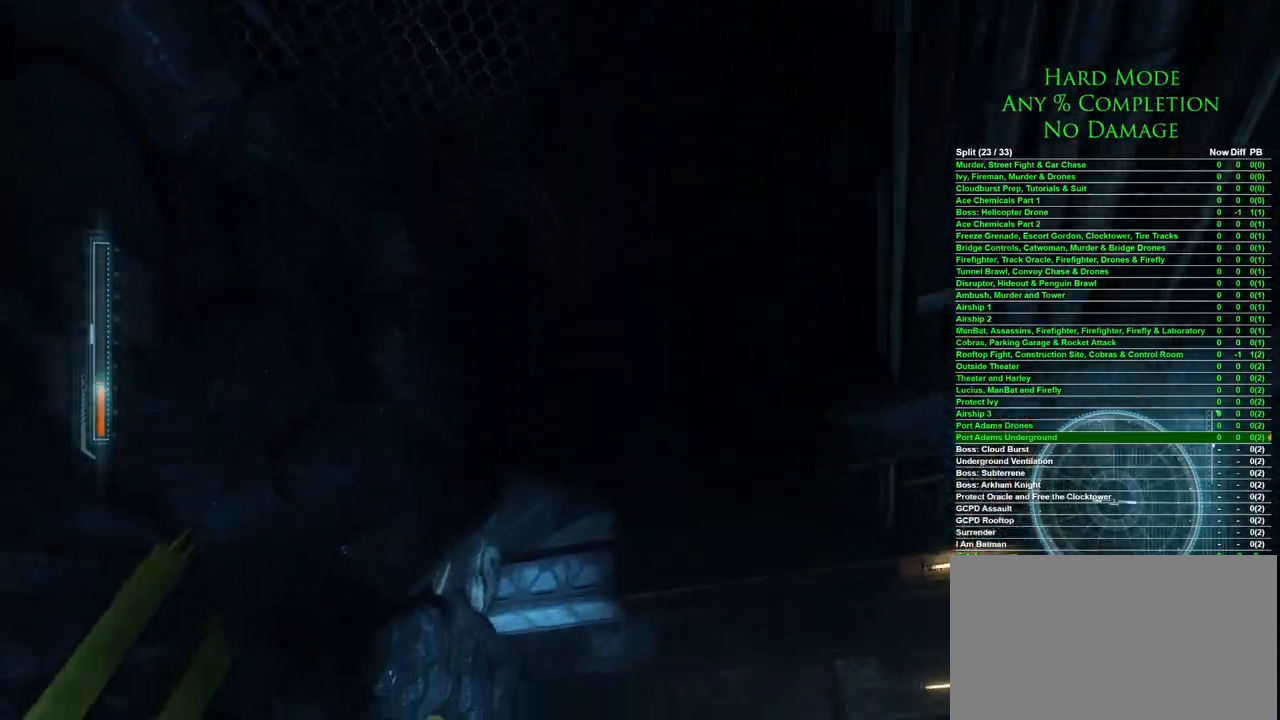
{"keys": [], "mouse": [], "events": []}
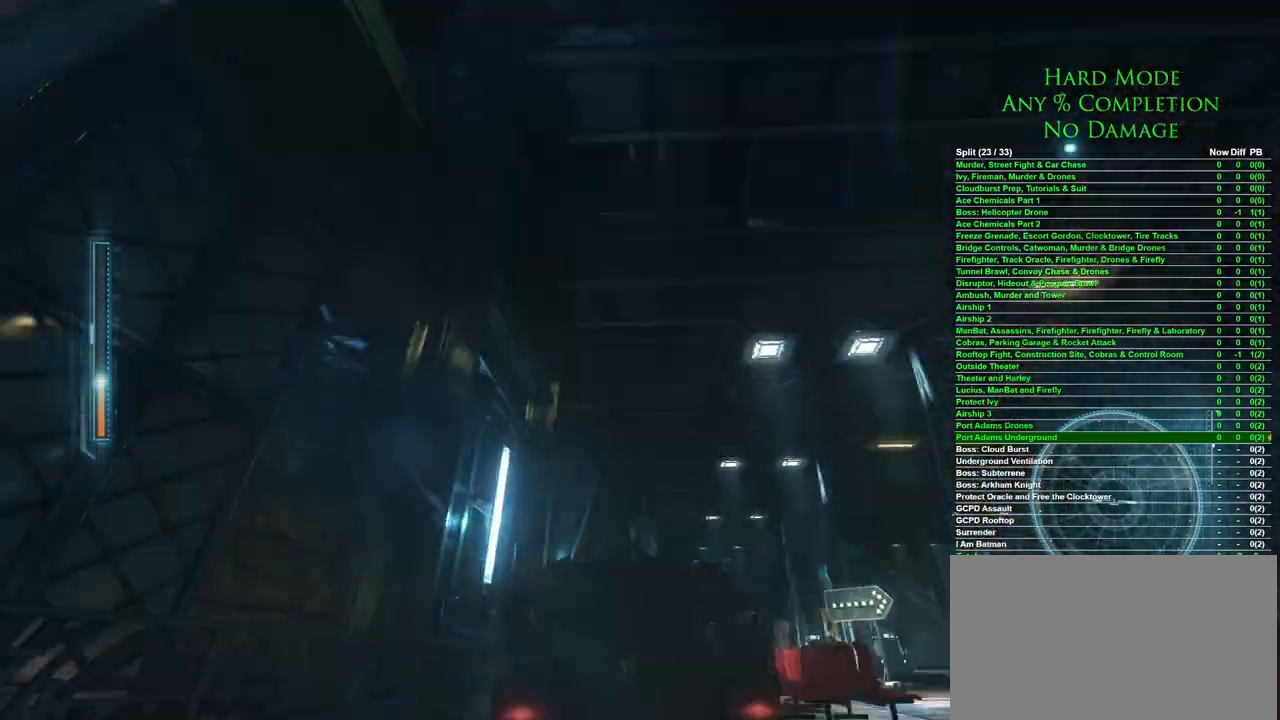
{"keys": ["d", "w"], "mouse": [], "events": [[267, "d", "down"], [267, "w", "down"]]}
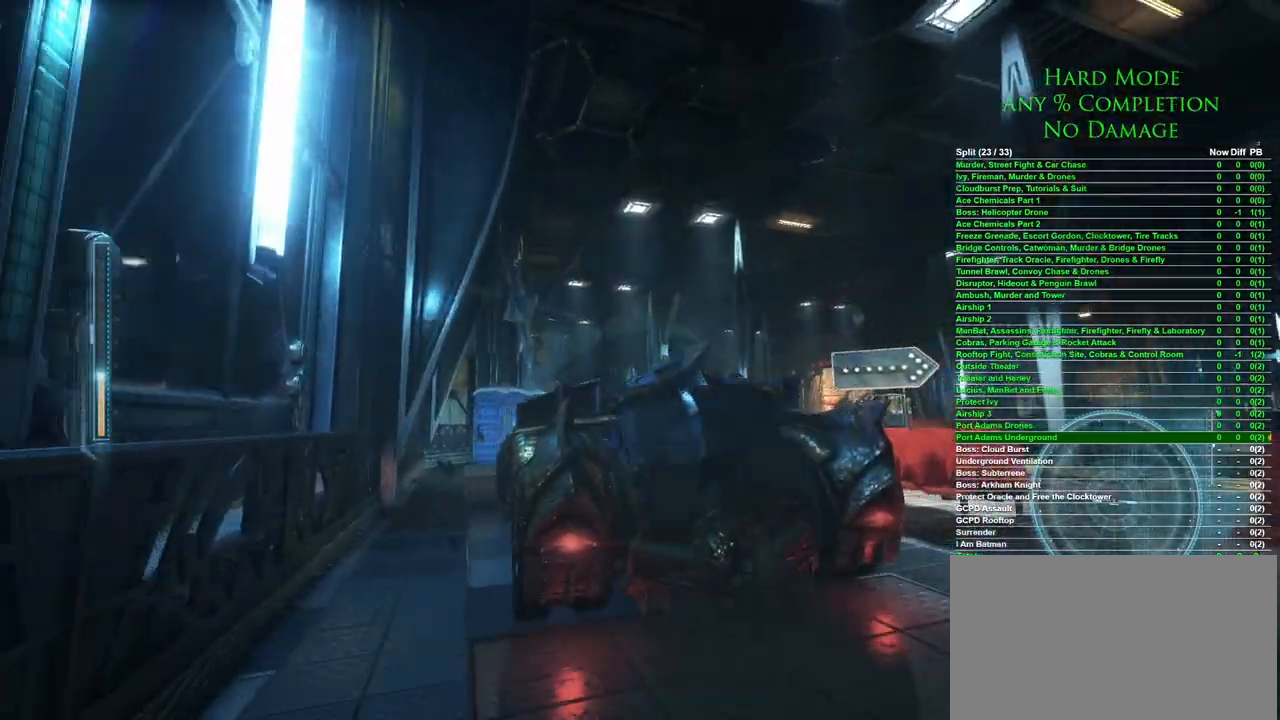
{"keys": [], "mouse": [], "events": [[83, "d", "up"], [167, "w", "up"]]}
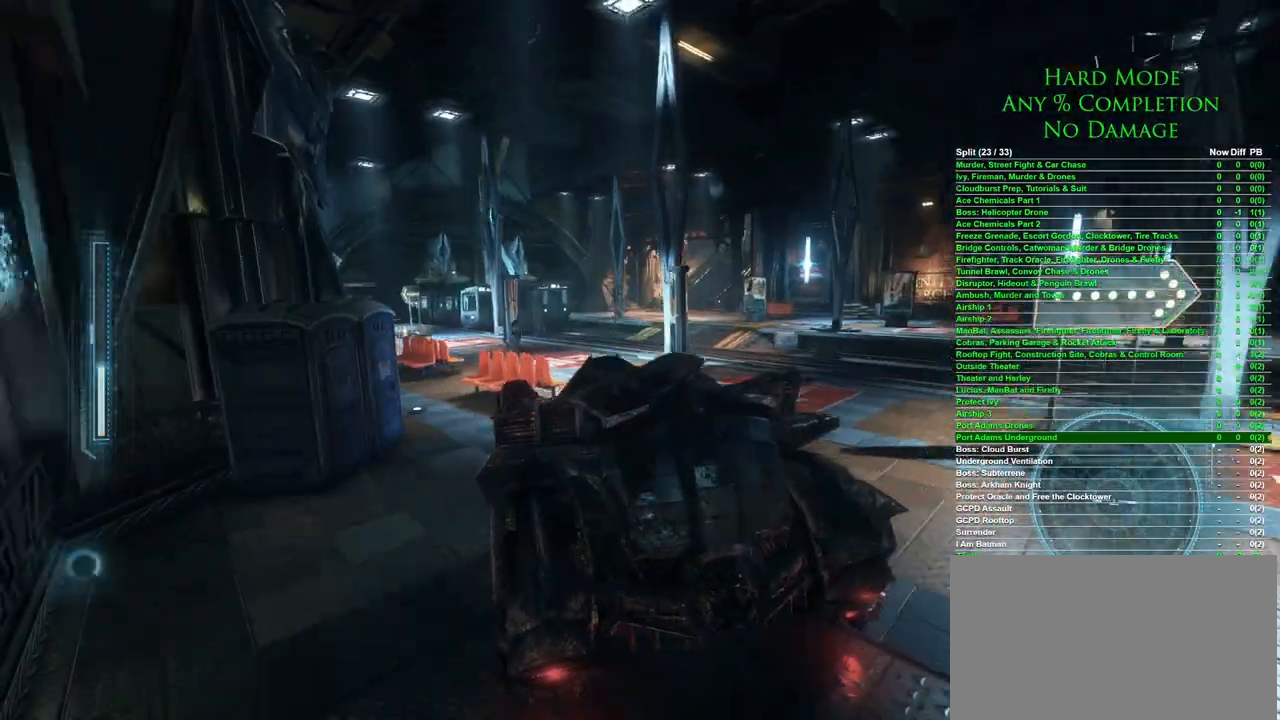
{"keys": ["d", "w"], "mouse": [], "events": [[50, "d", "down"], [100, "d", "up"], [417, "d", "down"], [417, "w", "down"]]}
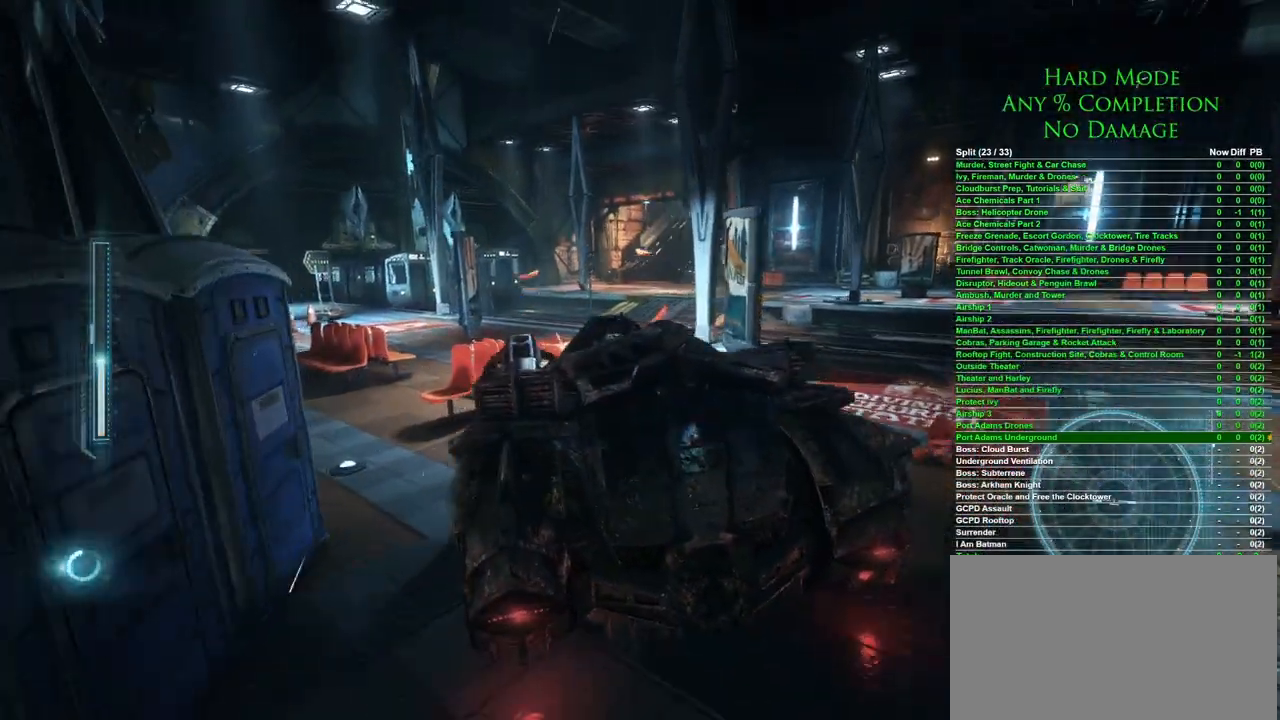
{"keys": ["w"], "mouse": [], "events": [[67, "d", "up"]]}
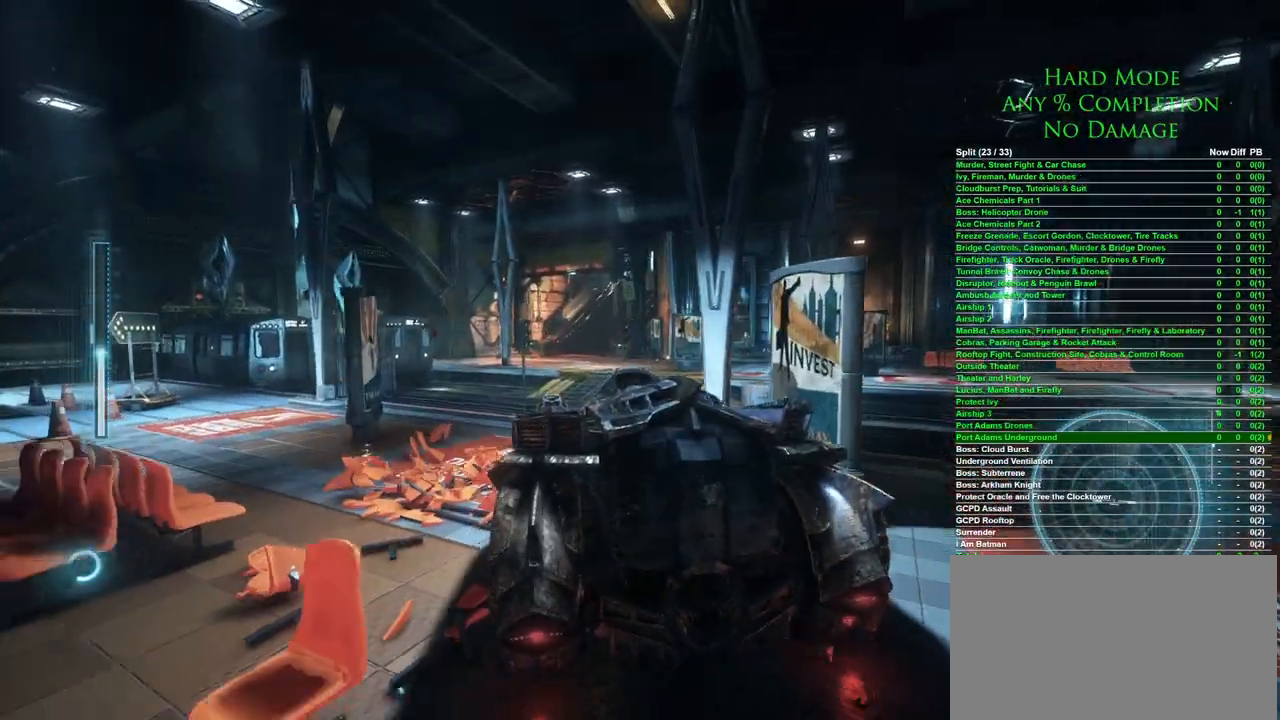
{"keys": [], "mouse": [], "events": [[267, "d", "down"], [367, "d", "up"], [500, "w", "up"]]}
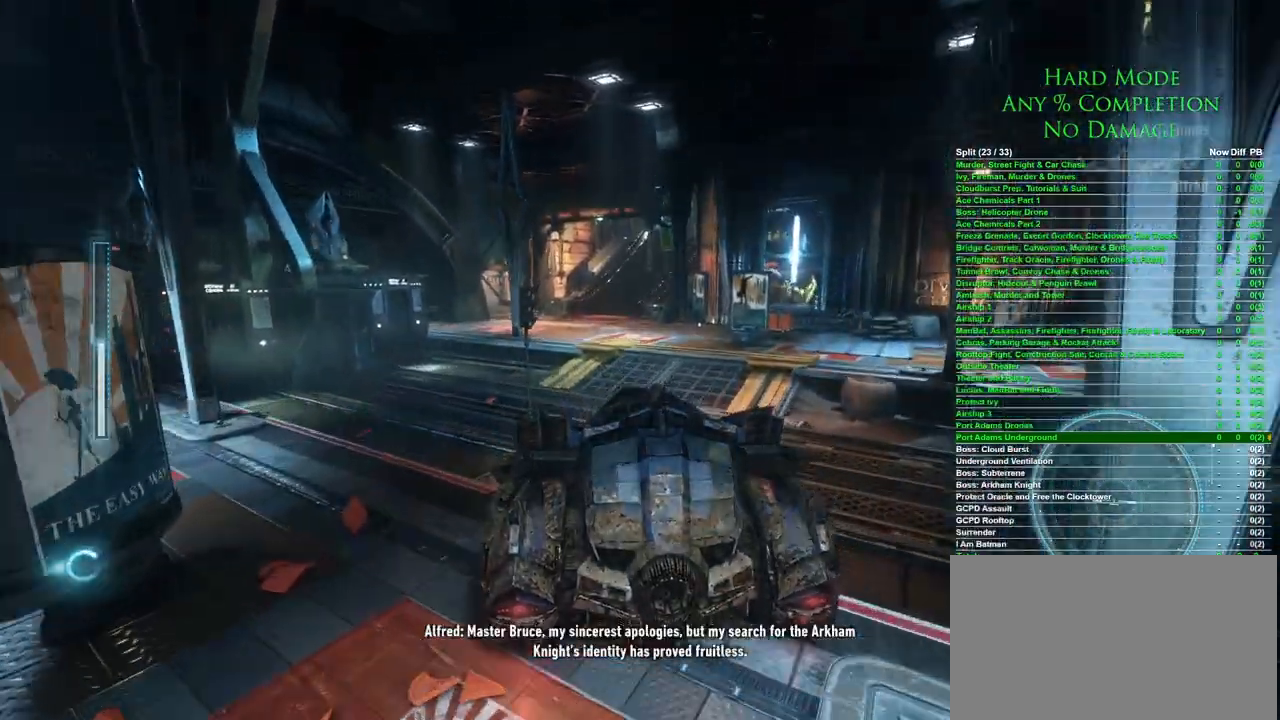
{"keys": [], "mouse": [], "events": [[333, "d", "down"], [333, "w", "down"], [383, "d", "up"], [467, "w", "up"]]}
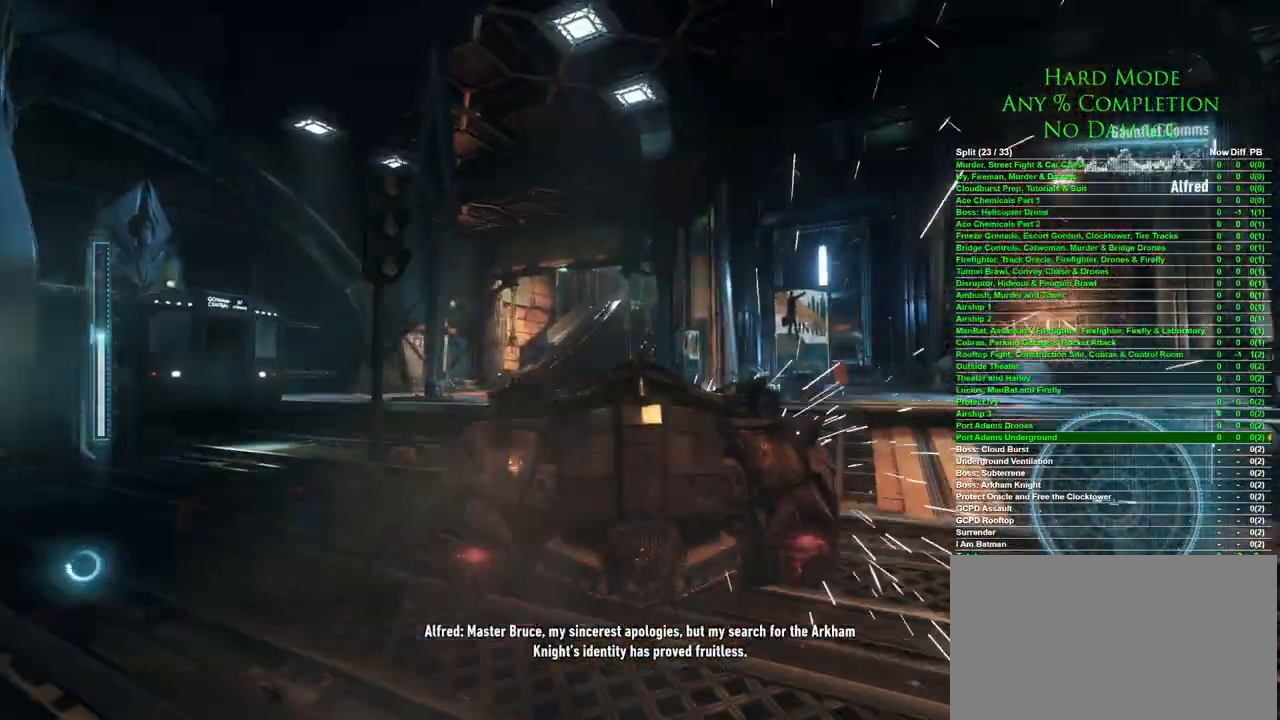
{"keys": [], "mouse": [], "events": [[117, "a", "down"], [300, "a", "up"], [400, "a", "down"], [483, "a", "up"]]}
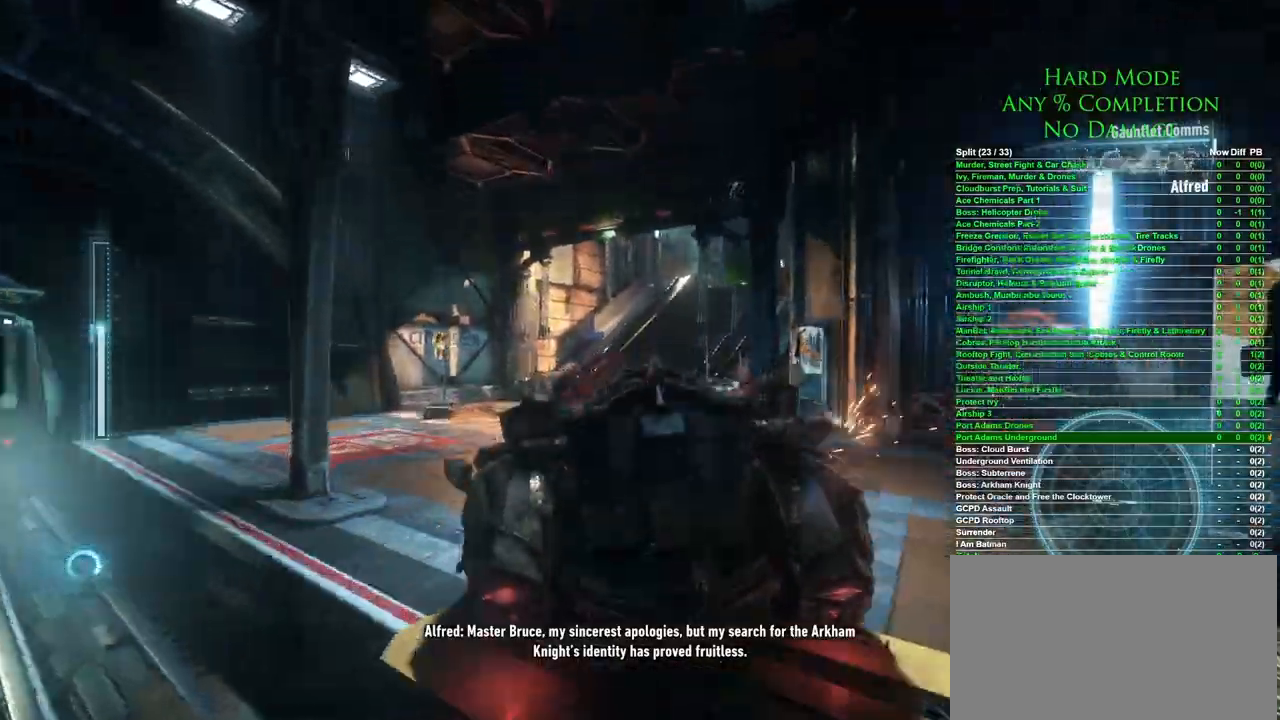
{"keys": [], "mouse": [], "events": [[133, "w", "down"], [183, "d", "down"], [367, "d", "up"], [367, "w", "up"]]}
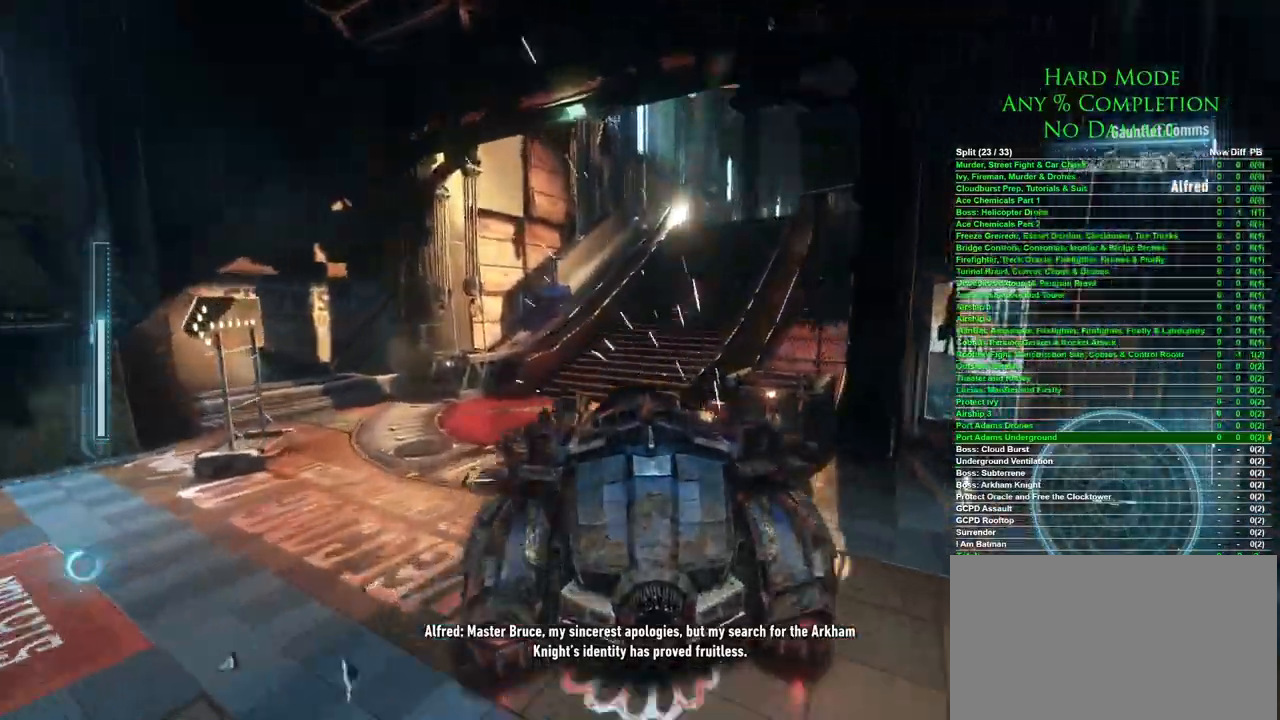
{"keys": ["d", "w"], "mouse": [], "events": [[200, "d", "down"], [200, "w", "down"]]}
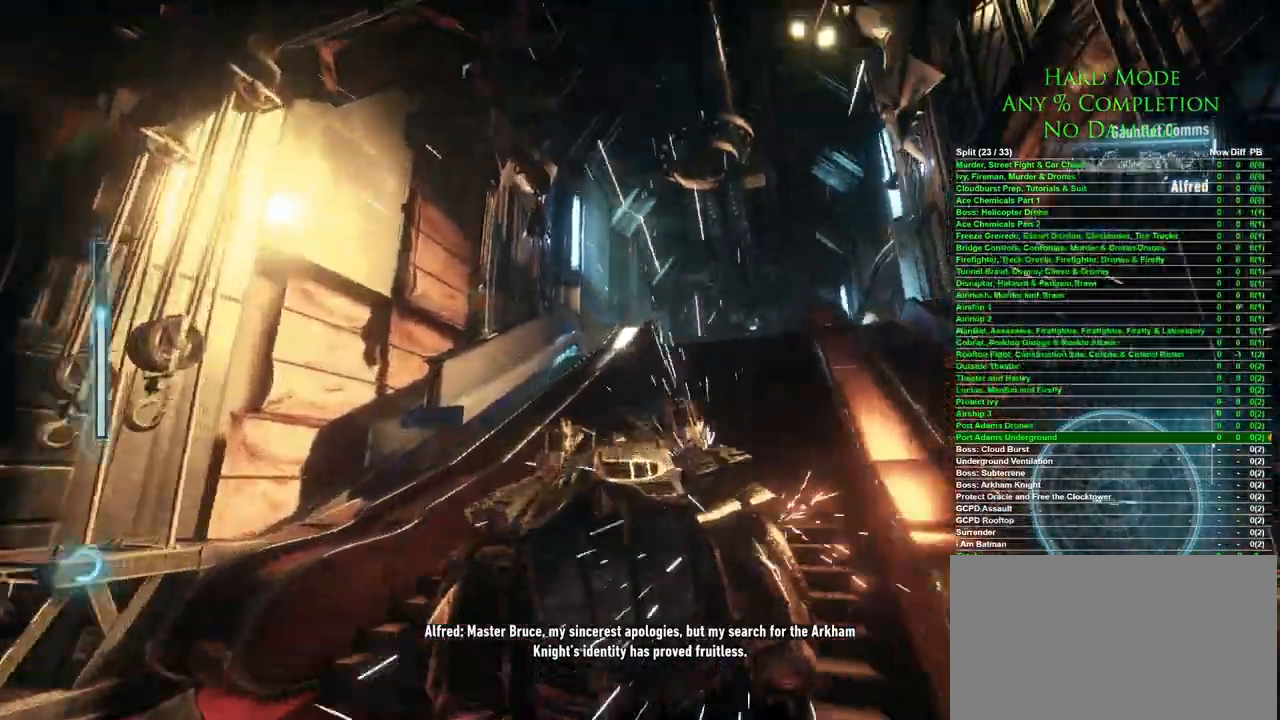
{"keys": ["a", "w"], "mouse": [], "events": [[67, "d", "up"], [400, "a", "down"]]}
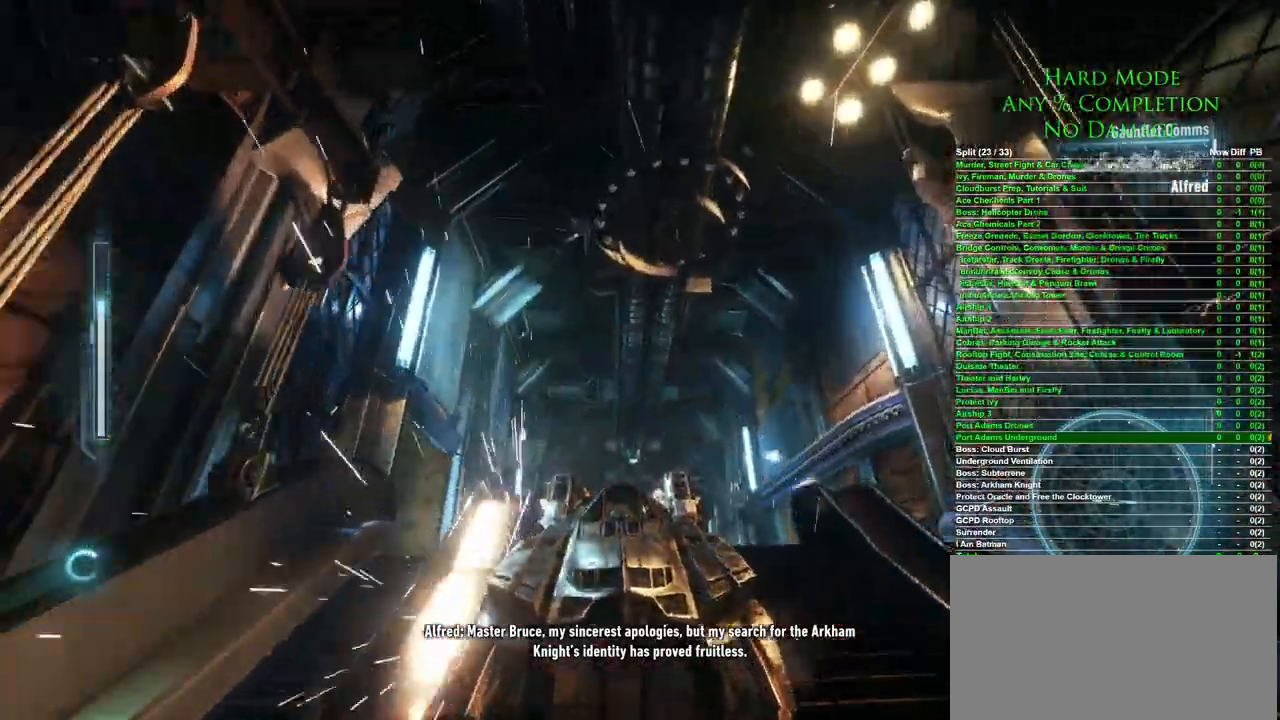
{"keys": ["w"], "mouse": [], "events": [[33, "a", "up"], [83, "w", "up"], [317, "w", "down"], [417, "d", "down"], [500, "d", "up"]]}
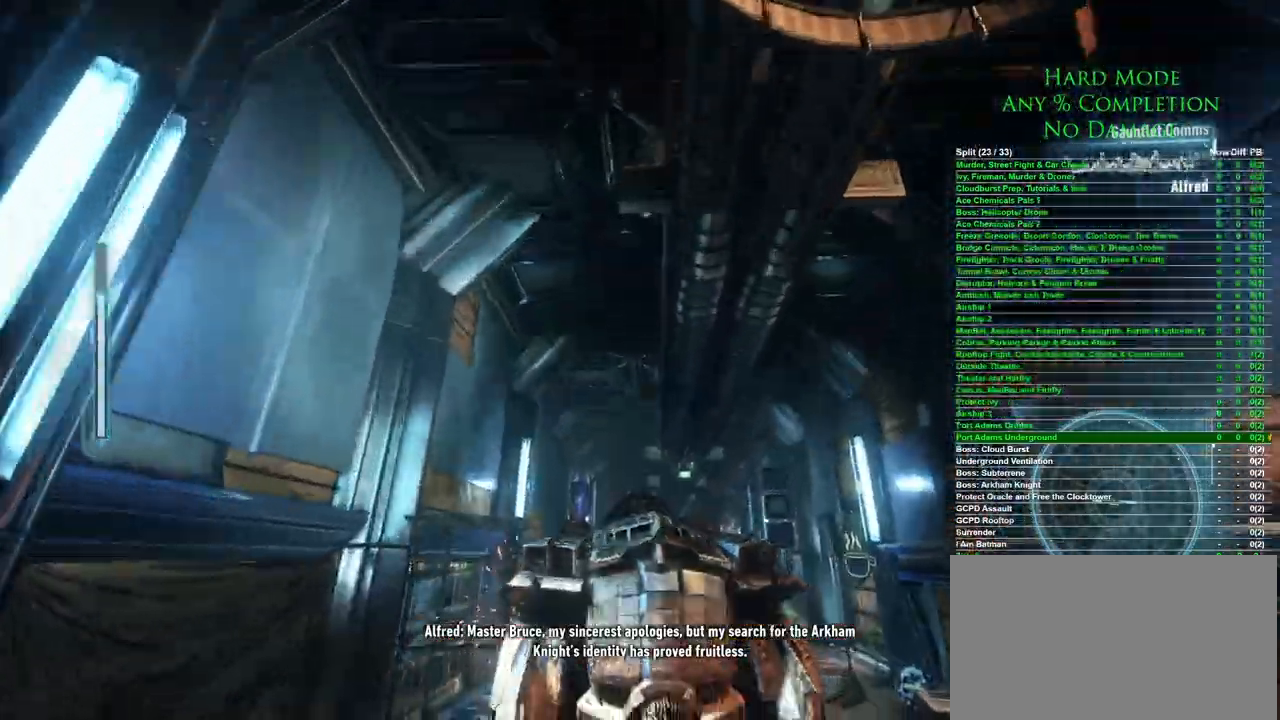
{"keys": [], "mouse": [], "events": [[183, "w", "up"]]}
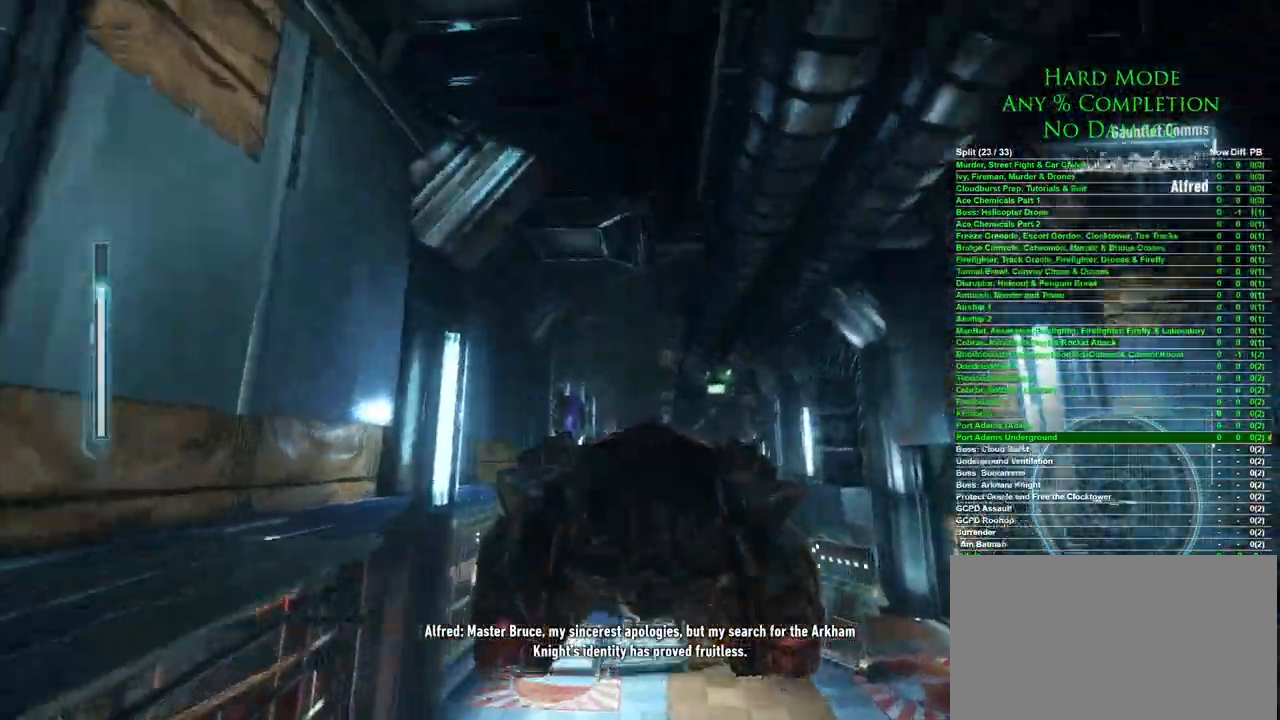
{"keys": ["w"], "mouse": [], "events": [[350, "d", "down"], [350, "w", "down"], [433, "d", "up"]]}